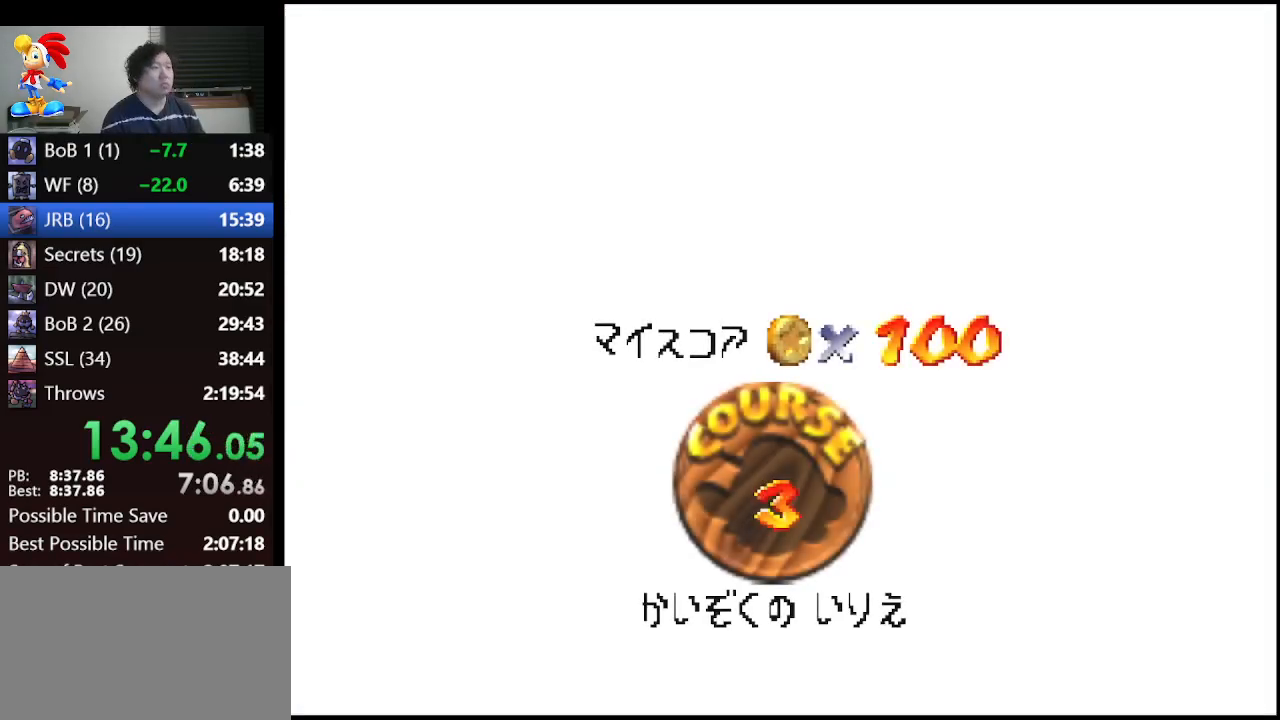
Gameplay with a controller (Nintendo layout); each line is a JSON object with the inputs held at the frame after it. "events" lists button and stick changes between this image and that frame as [ms after this image, input, new state], when the widget could be followed in between. Not read: L1 L3 R3.
{"buttons": ["A"], "left_stick": "center", "events": [[333, "A", "down"], [433, "A", "up"], [467, "A", "down"]]}
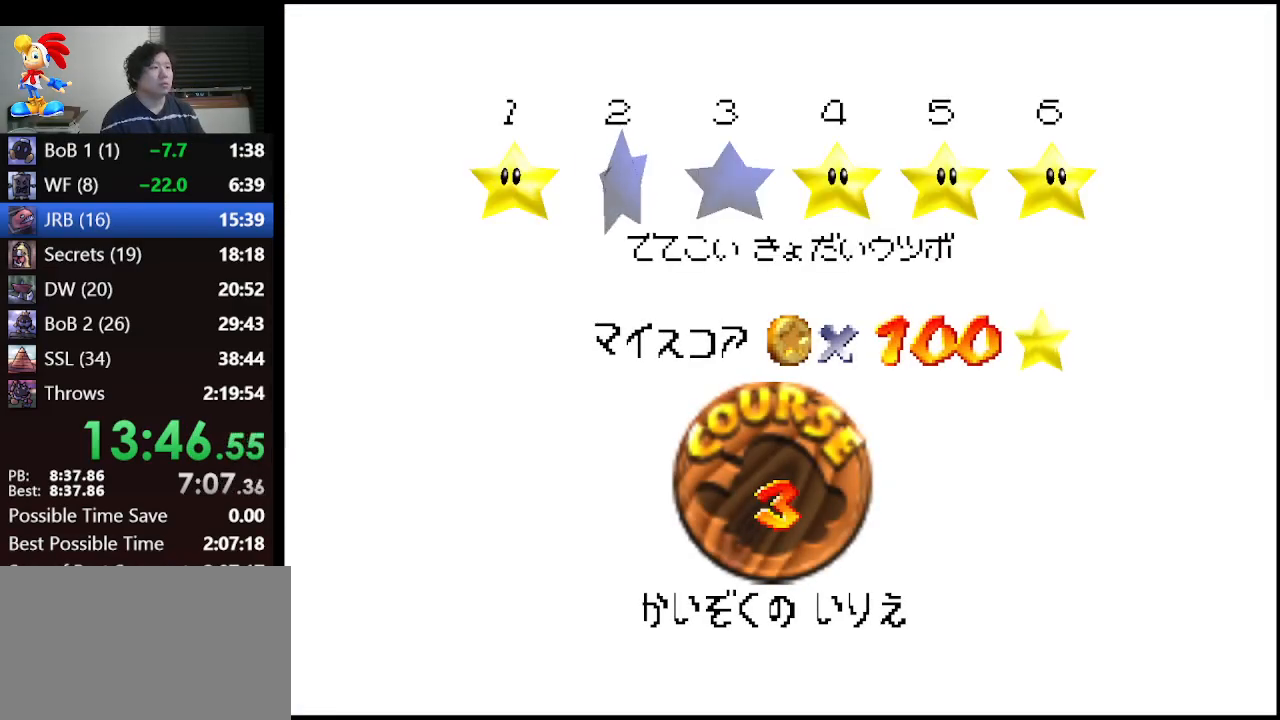
{"buttons": [], "left_stick": "center", "events": [[33, "A", "up"], [100, "A", "down"], [200, "A", "up"], [300, "A", "down"], [367, "A", "up"], [433, "A", "down"], [500, "A", "up"]]}
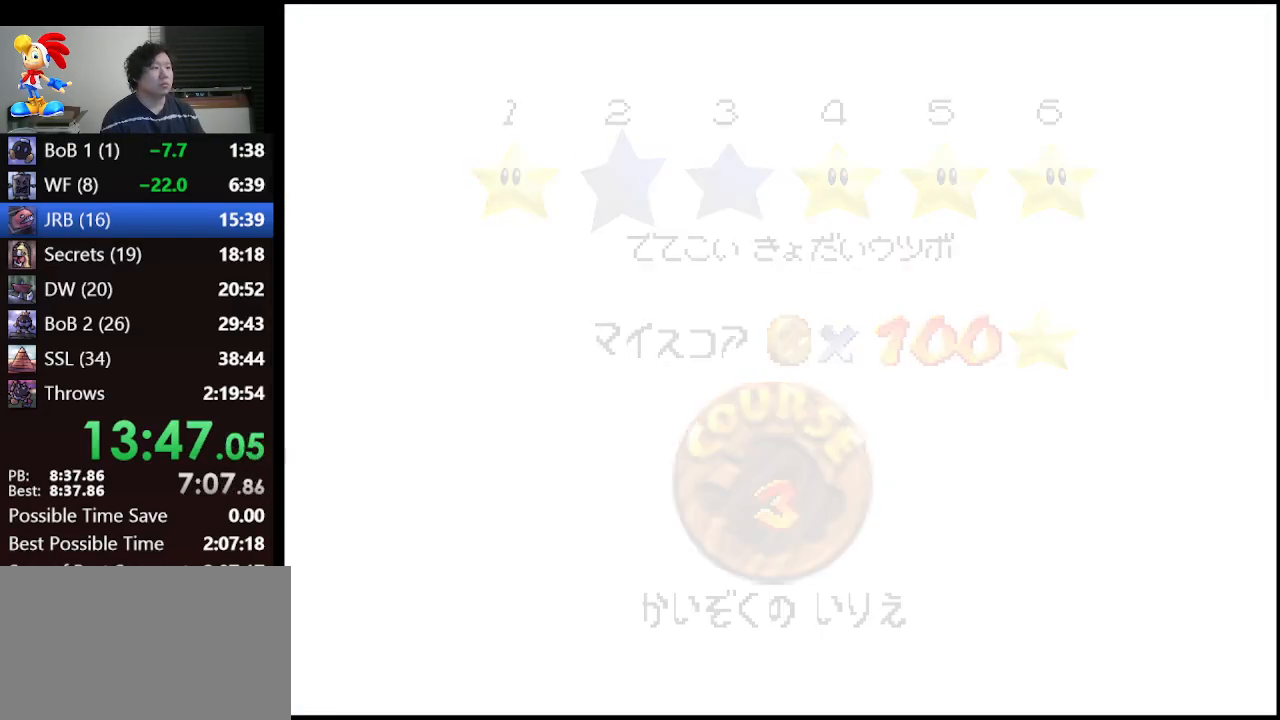
{"buttons": [], "left_stick": "center", "events": []}
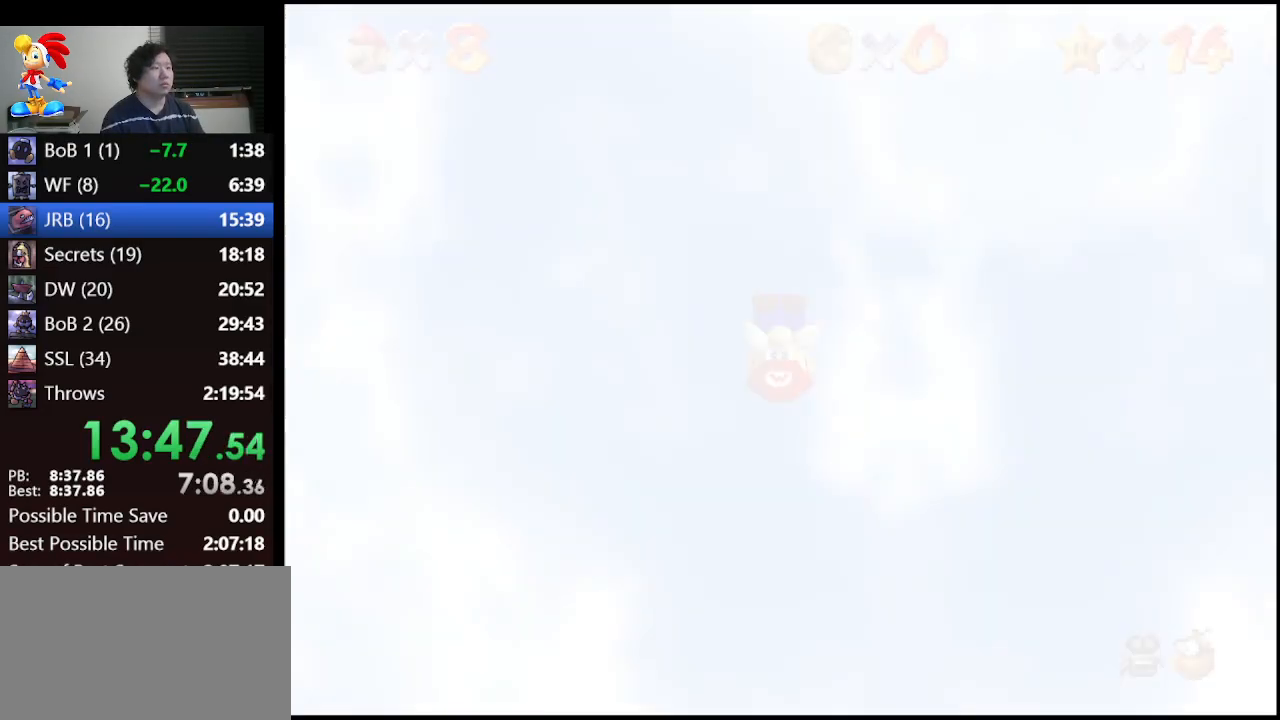
{"buttons": ["A"], "left_stick": "up", "events": [[167, "A", "down"], [367, "left_stick", "up"]]}
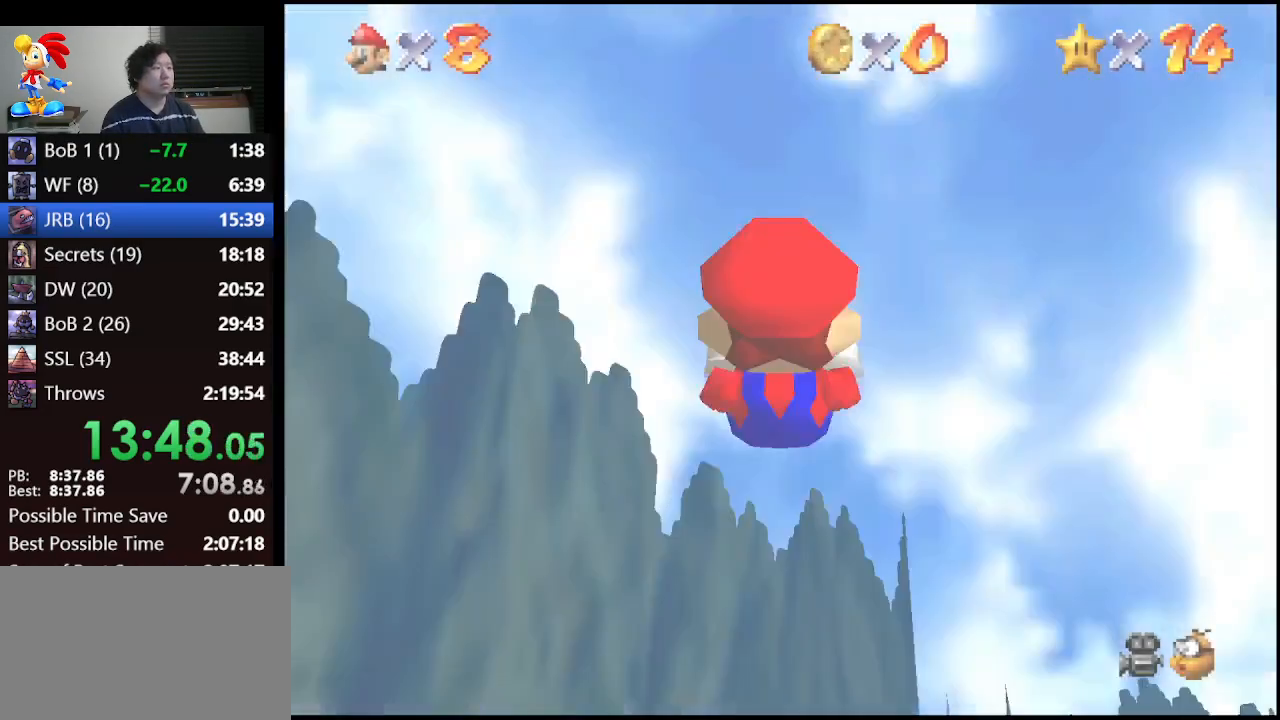
{"buttons": ["A"], "left_stick": "up", "events": []}
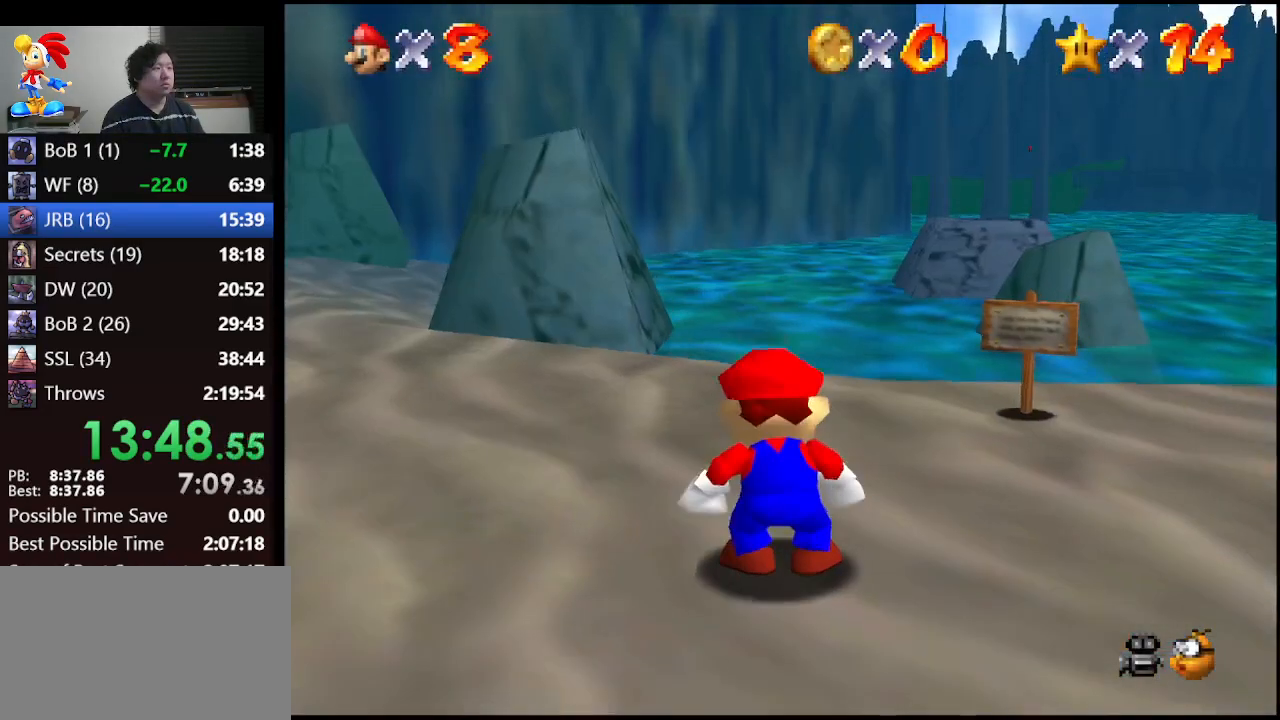
{"buttons": ["A", "B"], "left_stick": "up", "events": [[433, "B", "down"]]}
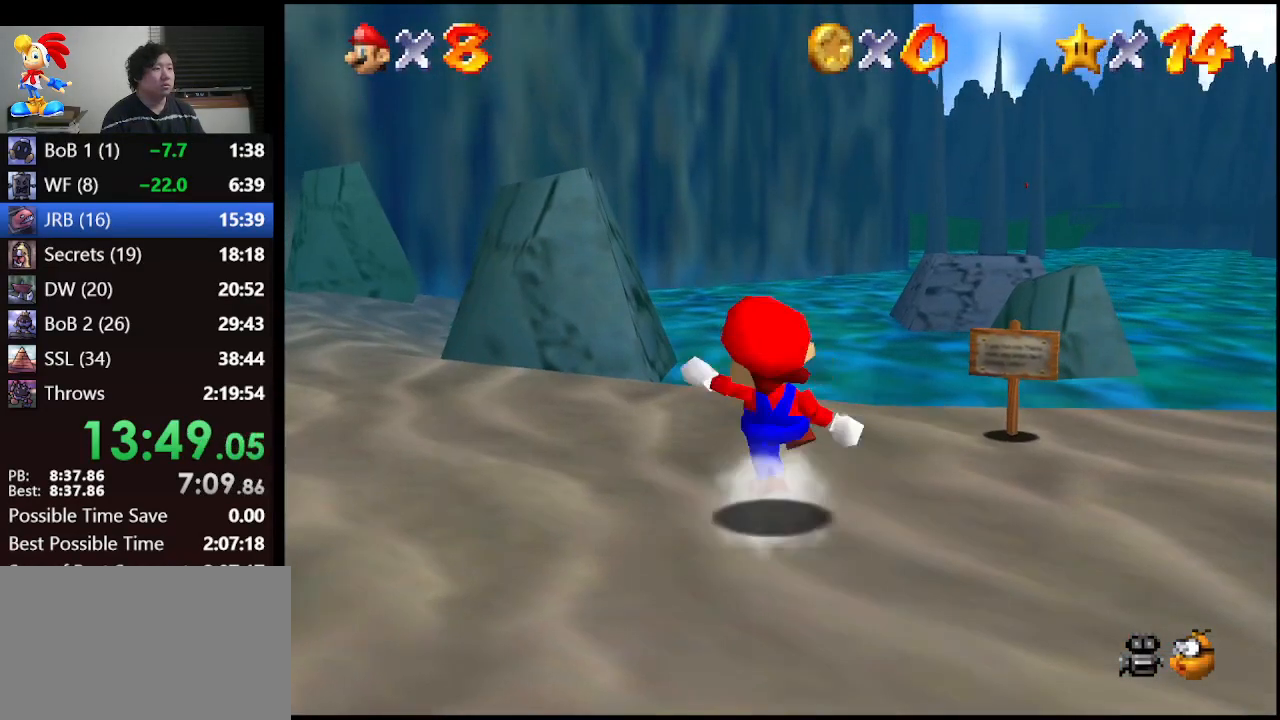
{"buttons": [], "left_stick": "up-right", "events": [[33, "A", "up"], [33, "B", "up"], [467, "left_stick", "up-right"]]}
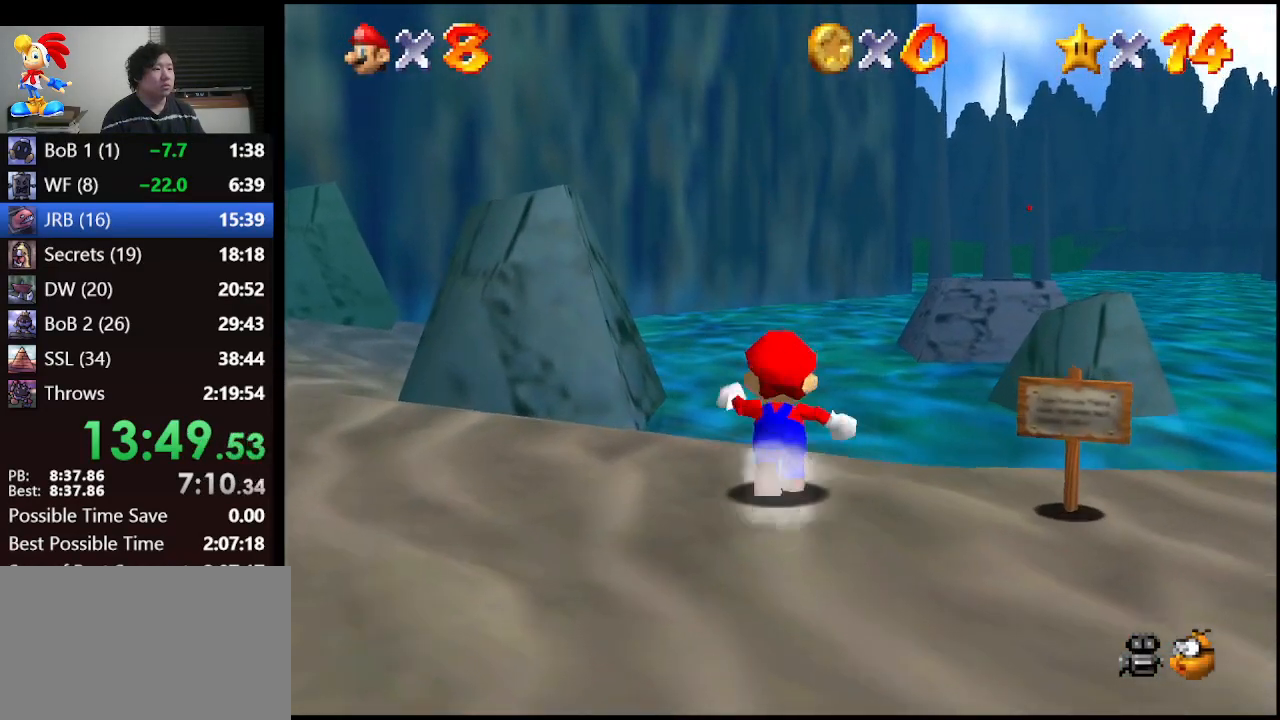
{"buttons": ["A", "Z"], "left_stick": "up", "events": [[233, "left_stick", "up"], [400, "Z", "down"], [467, "A", "down"]]}
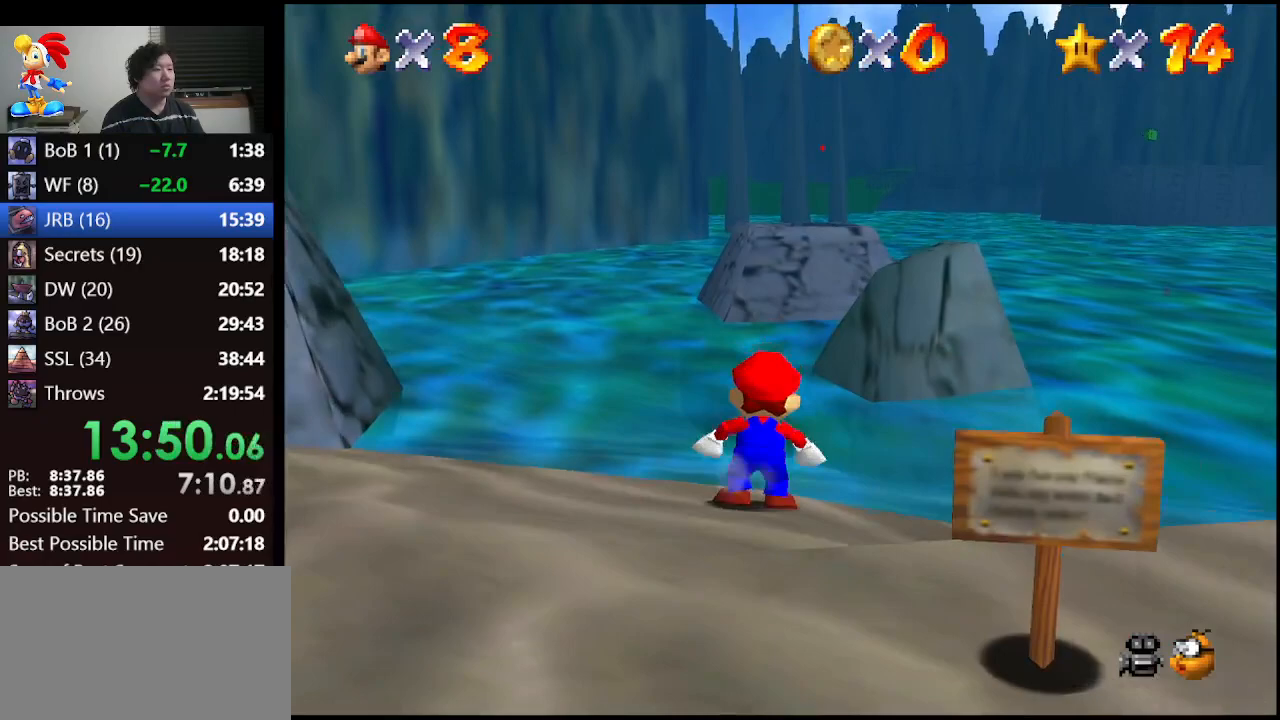
{"buttons": ["Z"], "left_stick": "up", "events": [[67, "A", "up"]]}
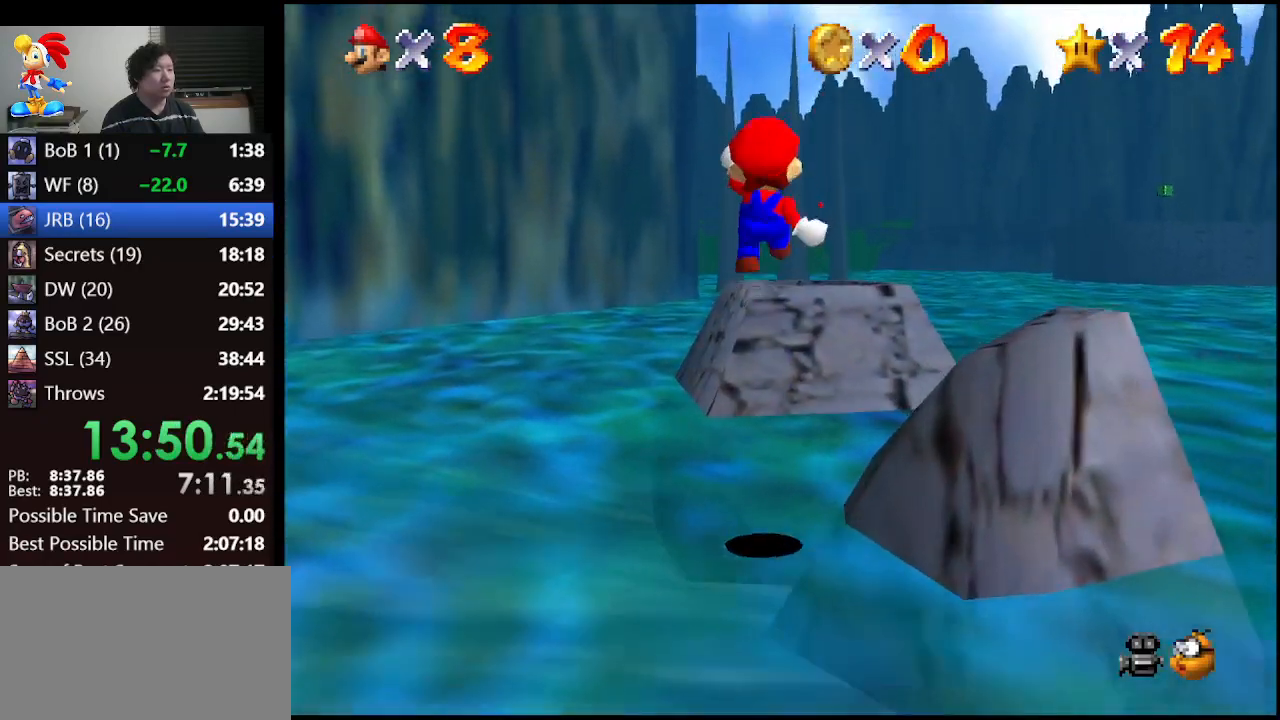
{"buttons": ["Z"], "left_stick": "up", "events": []}
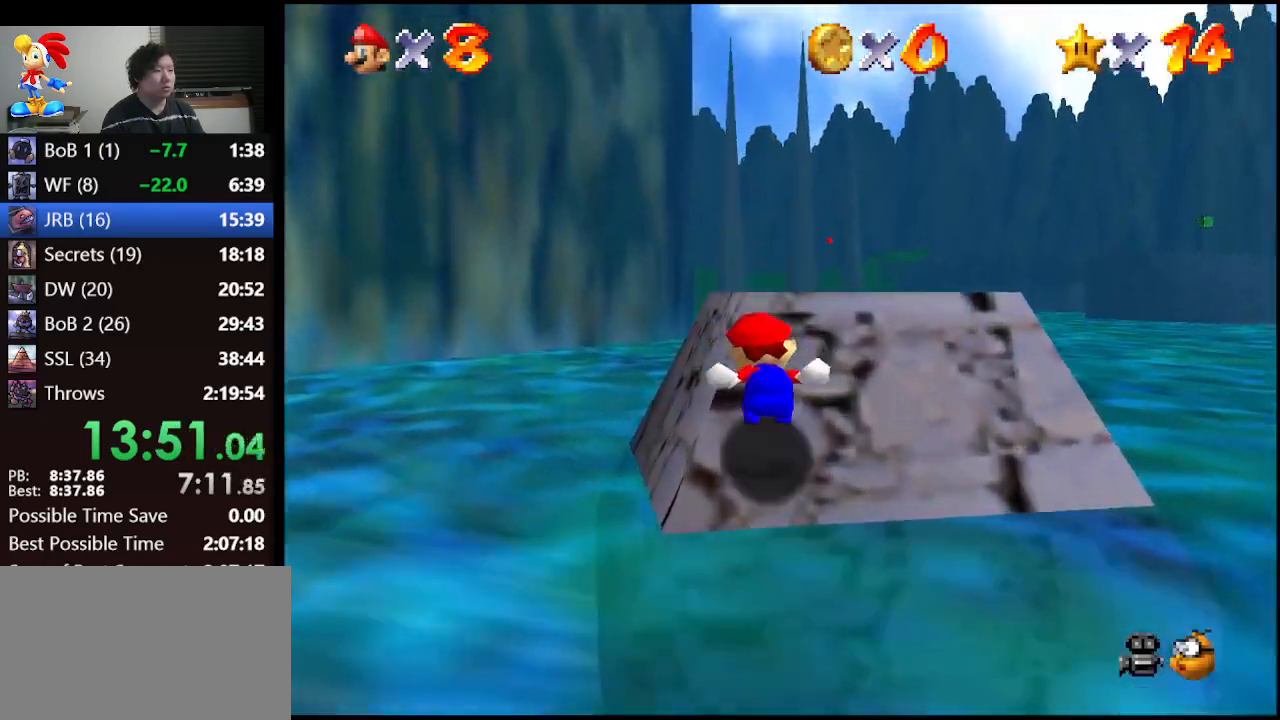
{"buttons": ["A", "Z"], "left_stick": "up", "events": [[33, "Z", "up"], [367, "Z", "down"], [400, "A", "down"]]}
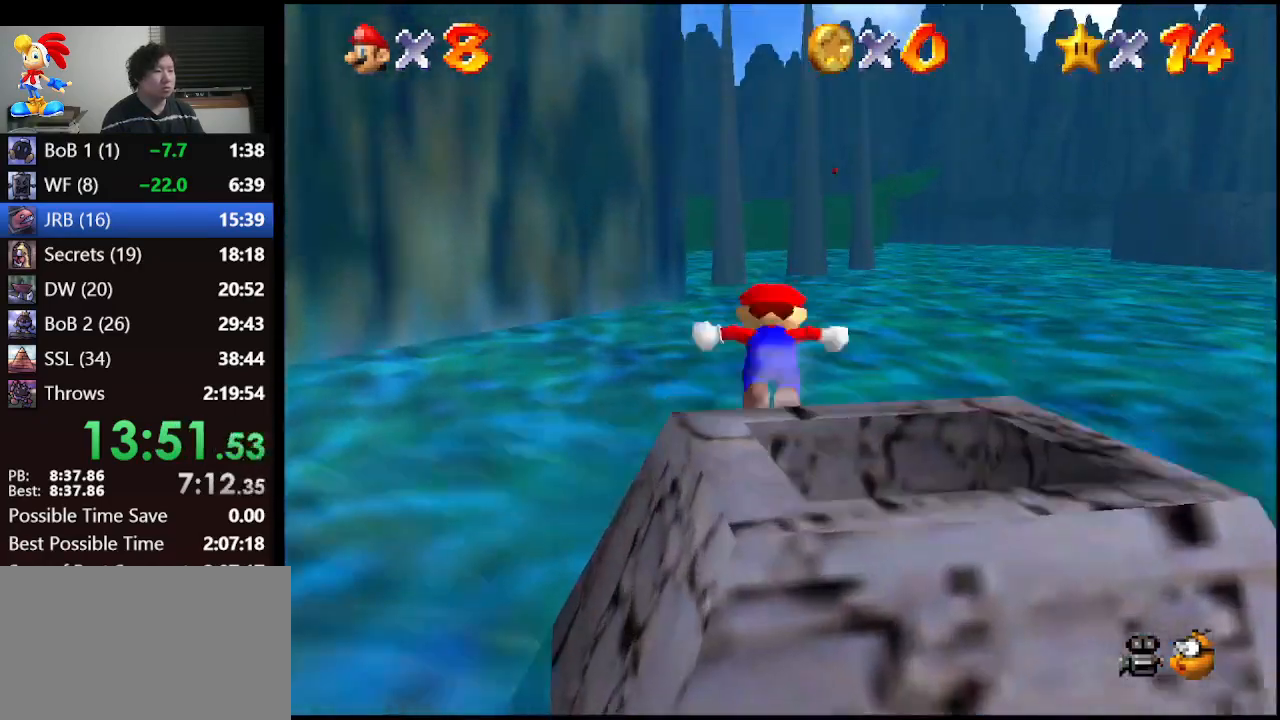
{"buttons": ["A", "Z"], "left_stick": "up", "events": []}
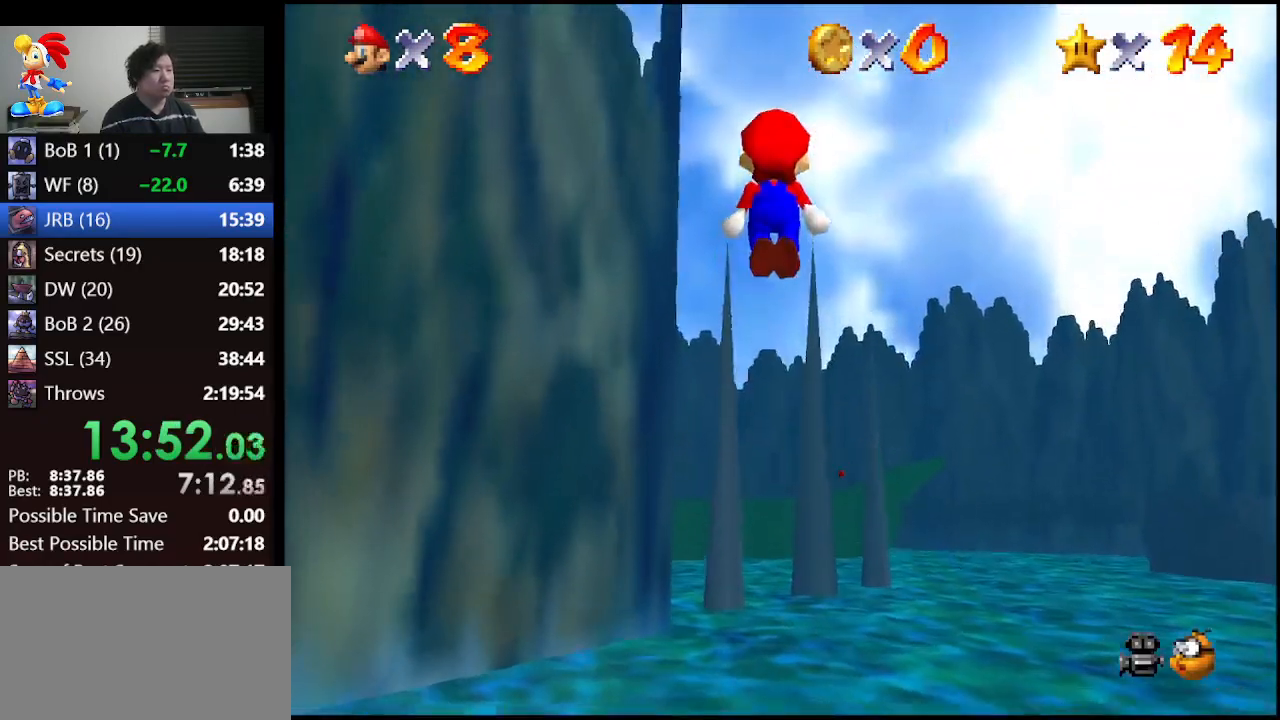
{"buttons": [], "left_stick": "up", "events": [[100, "A", "up"], [133, "Z", "up"], [167, "B", "down"], [333, "B", "up"]]}
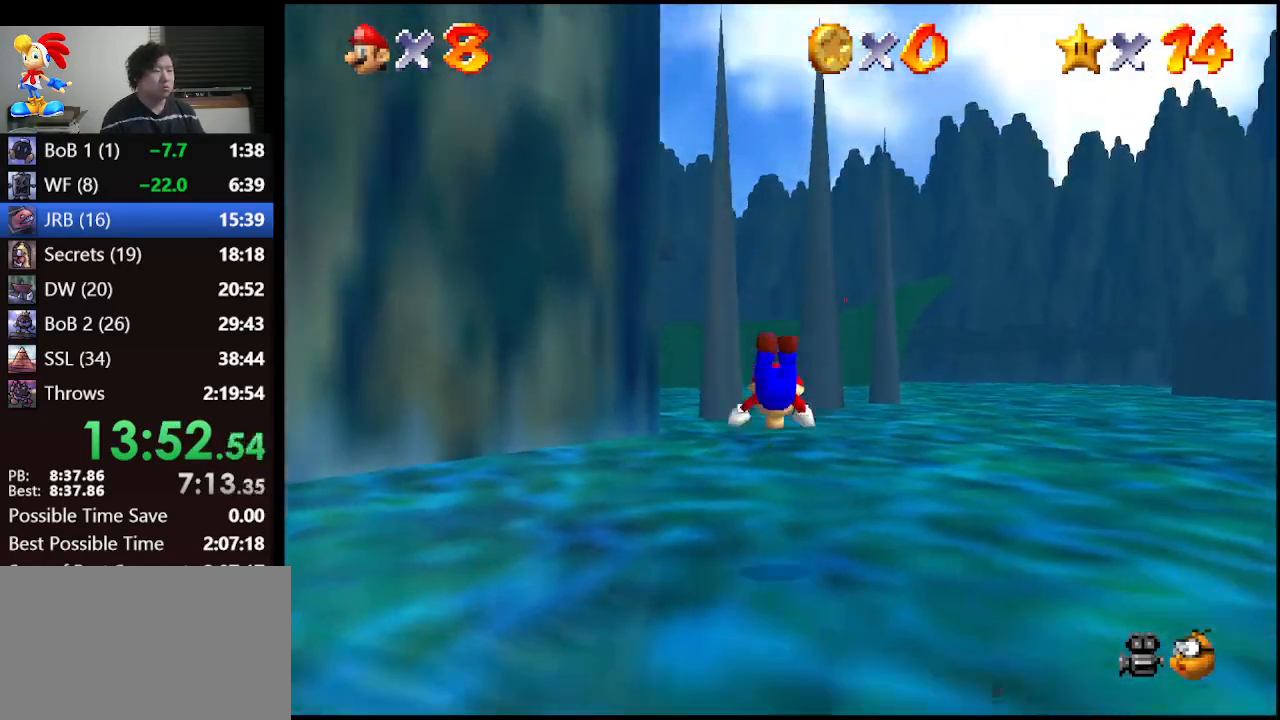
{"buttons": [], "left_stick": "up", "events": []}
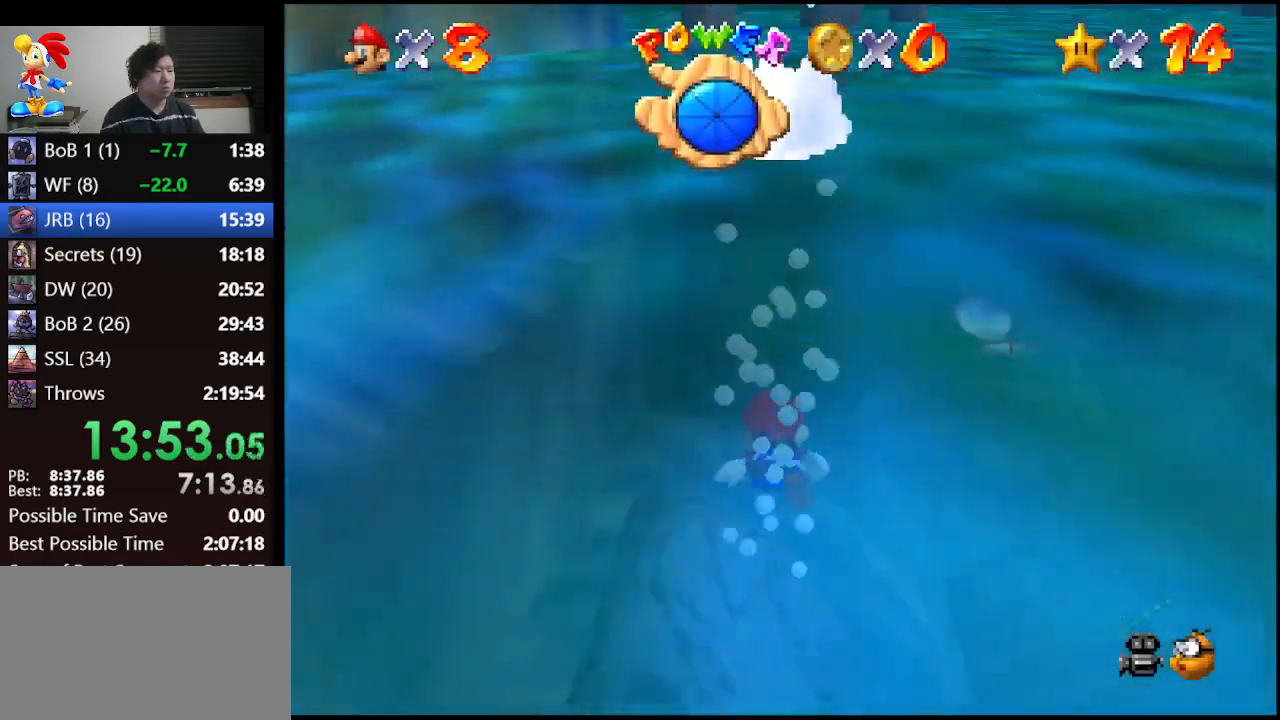
{"buttons": ["A"], "left_stick": "center", "events": [[100, "A", "down"], [367, "left_stick", "center"]]}
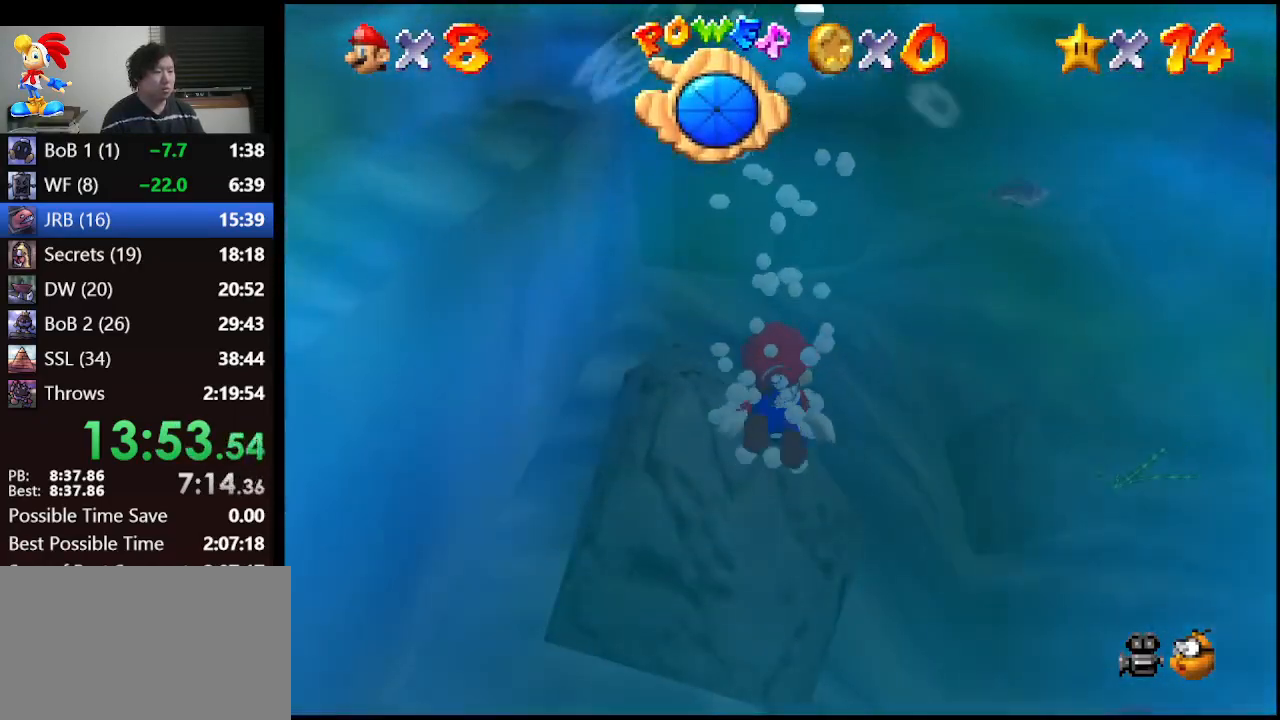
{"buttons": ["A"], "left_stick": "center", "events": []}
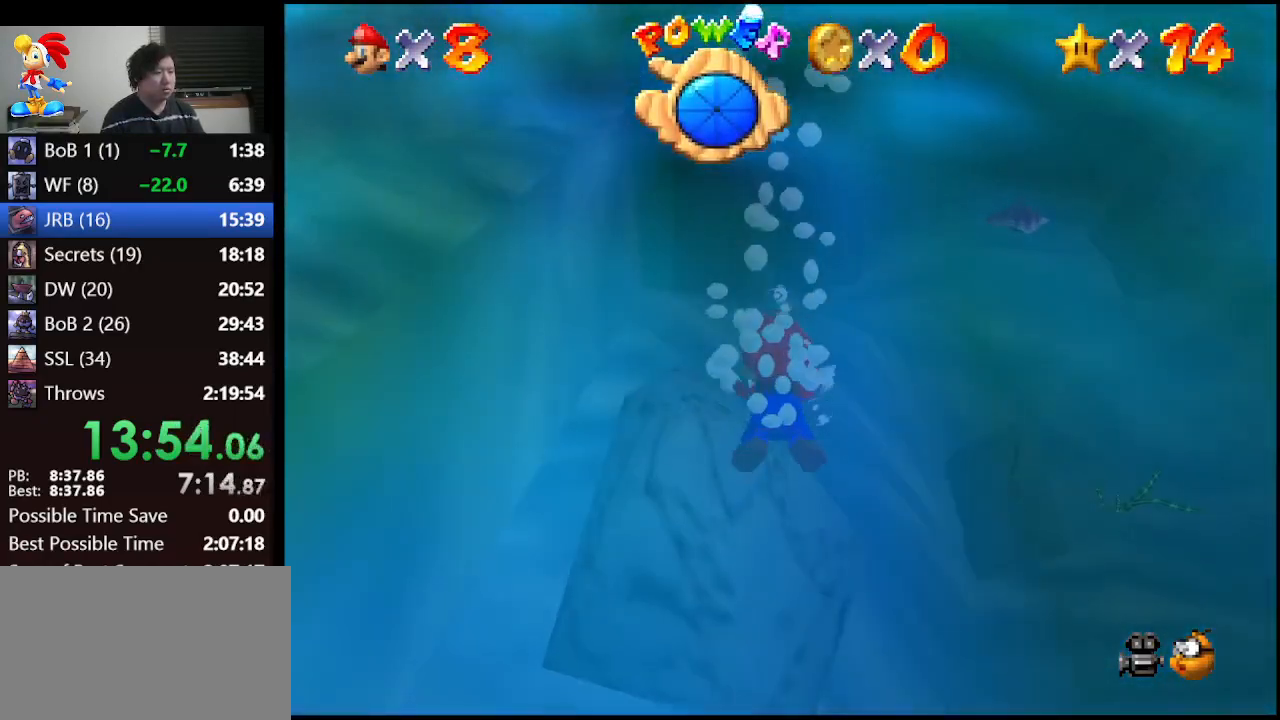
{"buttons": ["A"], "left_stick": "center", "events": [[133, "A", "up"], [300, "A", "down"]]}
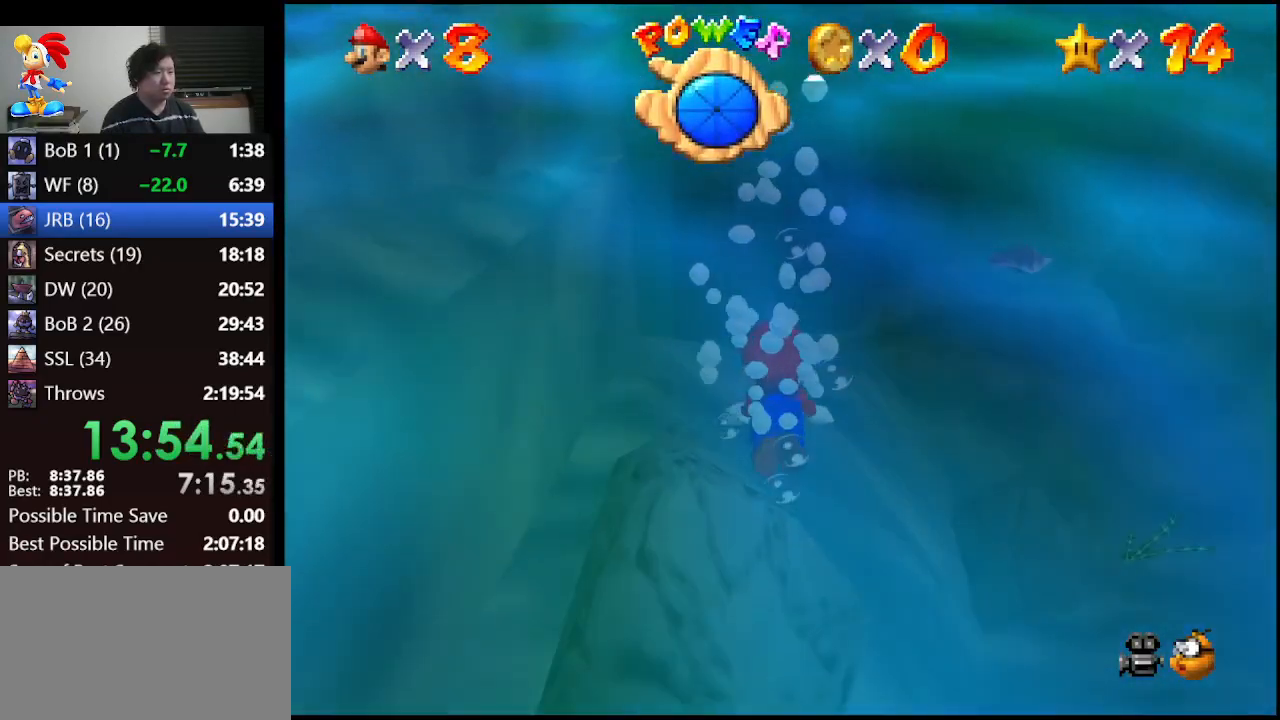
{"buttons": [], "left_stick": "center", "events": [[200, "A", "up"]]}
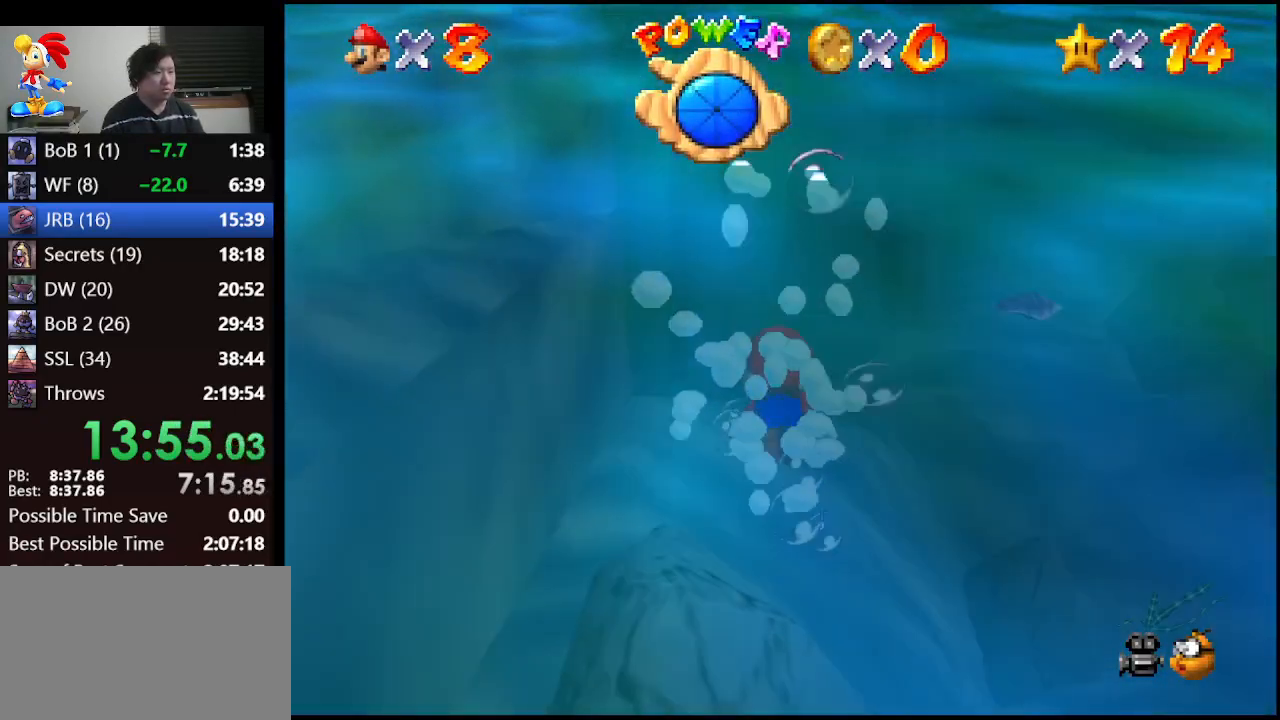
{"buttons": [], "left_stick": "center", "events": [[33, "A", "down"], [300, "A", "up"]]}
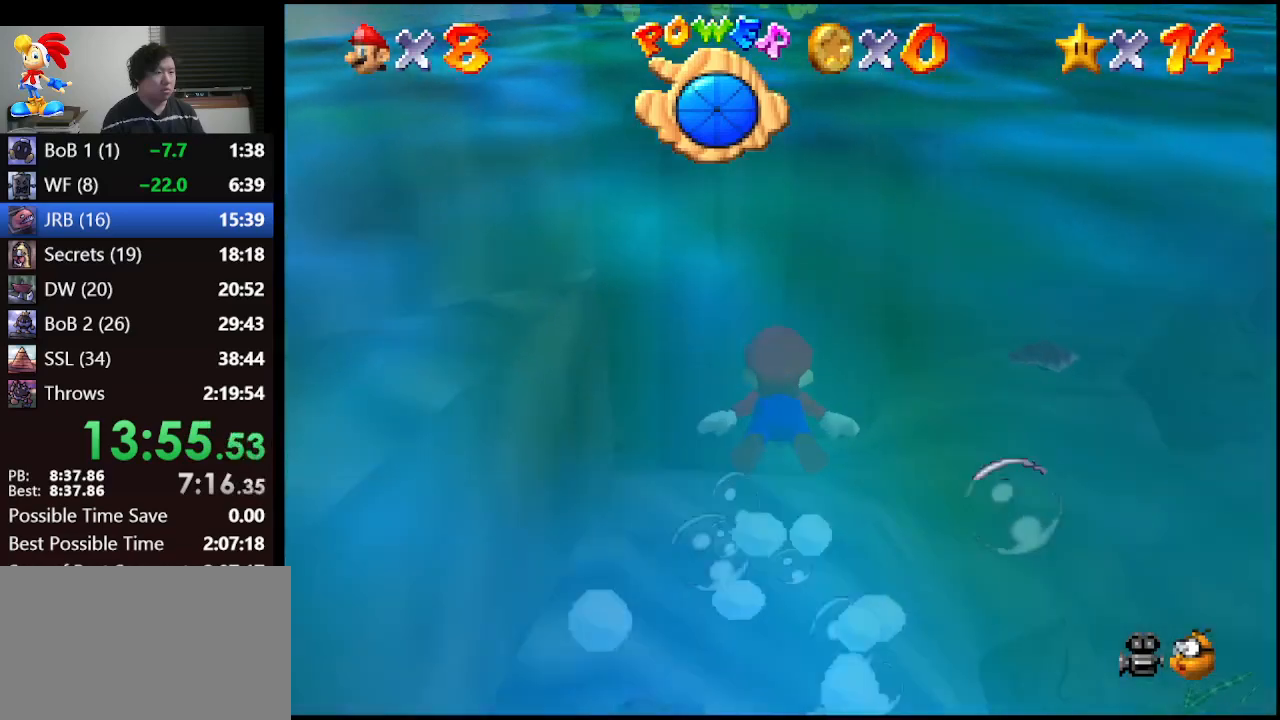
{"buttons": [], "left_stick": "center", "events": [[133, "left_stick", "up"], [233, "A", "down"], [367, "left_stick", "center"], [433, "A", "up"]]}
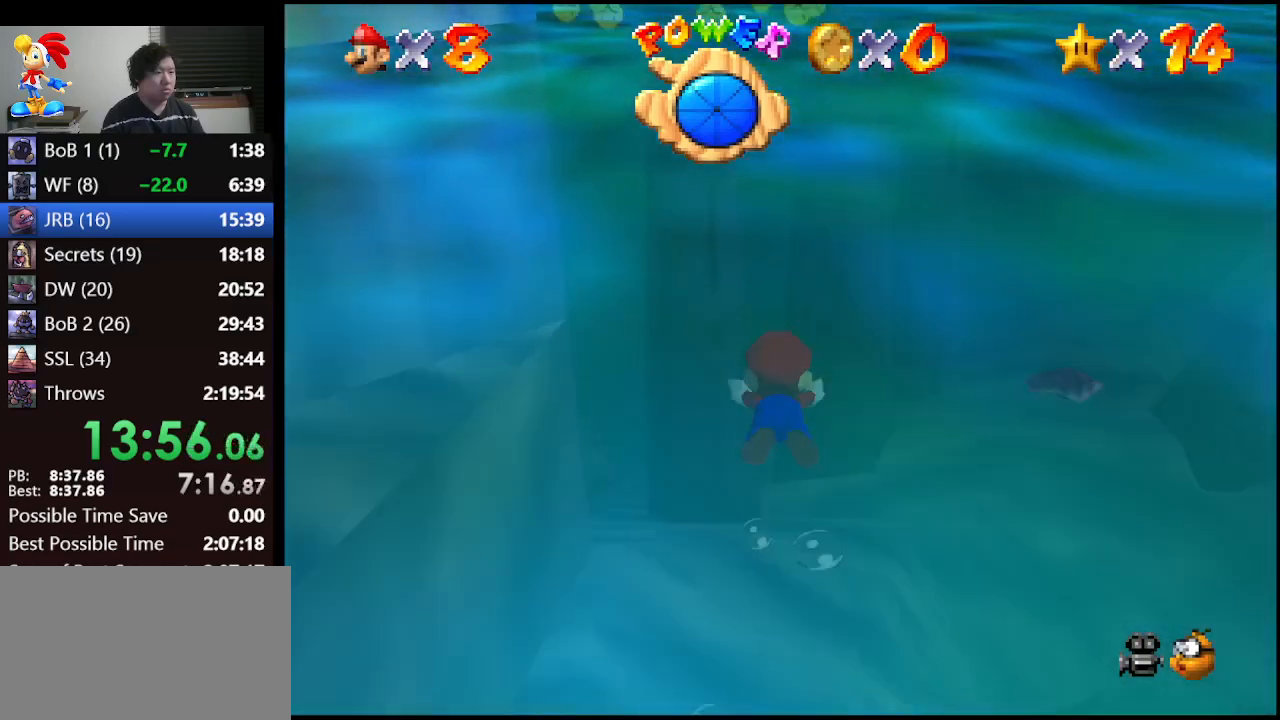
{"buttons": ["A"], "left_stick": "up", "events": [[333, "left_stick", "up"], [433, "A", "down"]]}
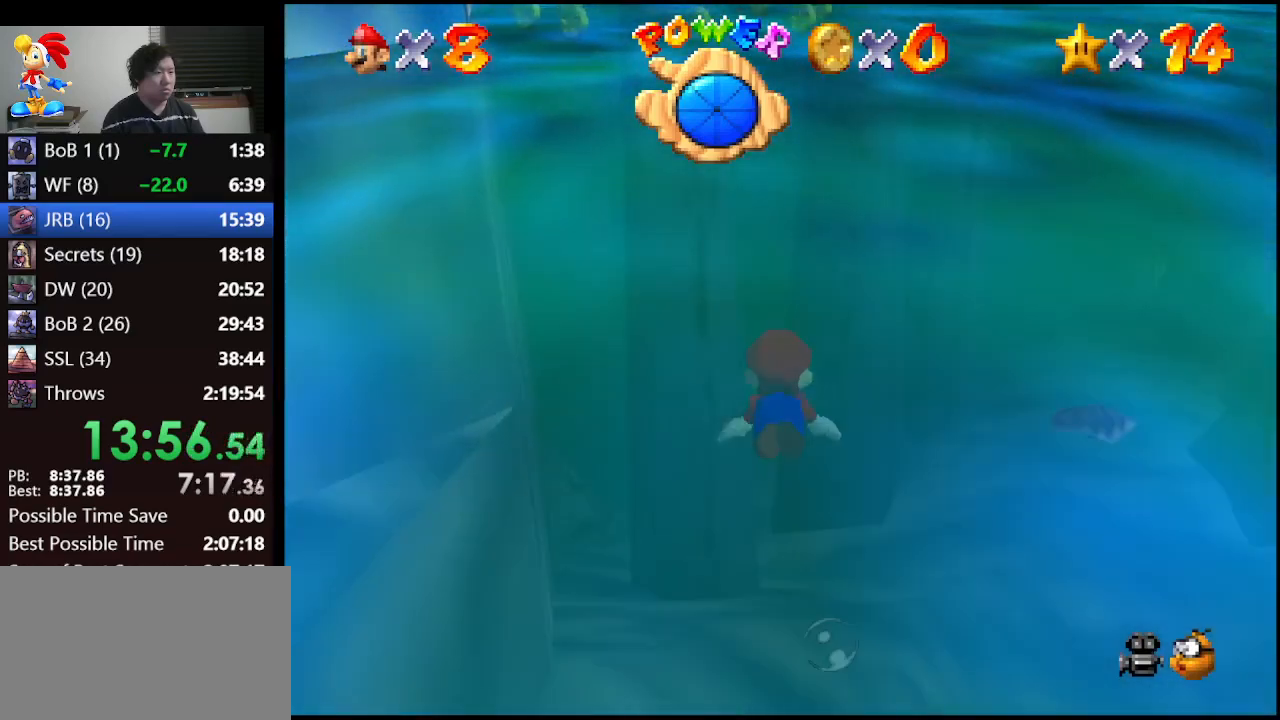
{"buttons": [], "left_stick": "up", "events": [[167, "A", "up"], [167, "left_stick", "center"], [467, "left_stick", "up"]]}
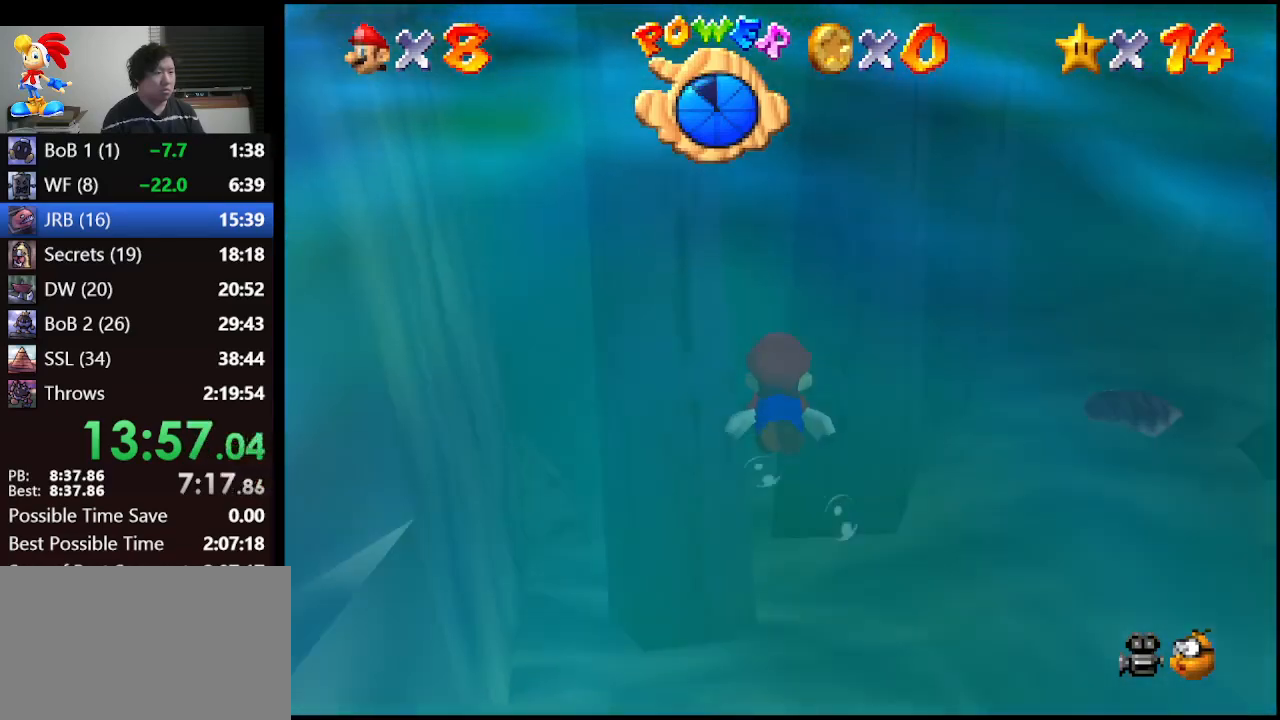
{"buttons": [], "left_stick": "center", "events": [[67, "A", "down"], [267, "left_stick", "center"], [300, "A", "up"]]}
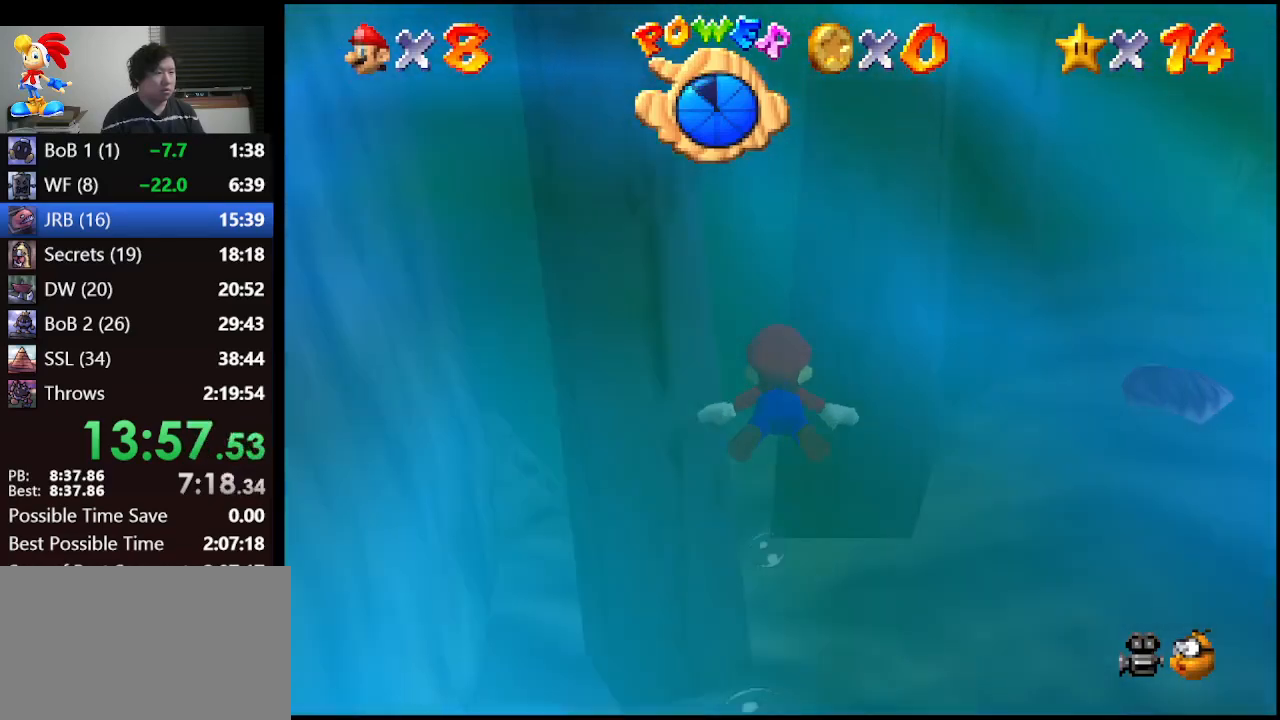
{"buttons": [], "left_stick": "center", "events": [[100, "left_stick", "up"], [300, "A", "down"], [367, "left_stick", "center"], [500, "A", "up"]]}
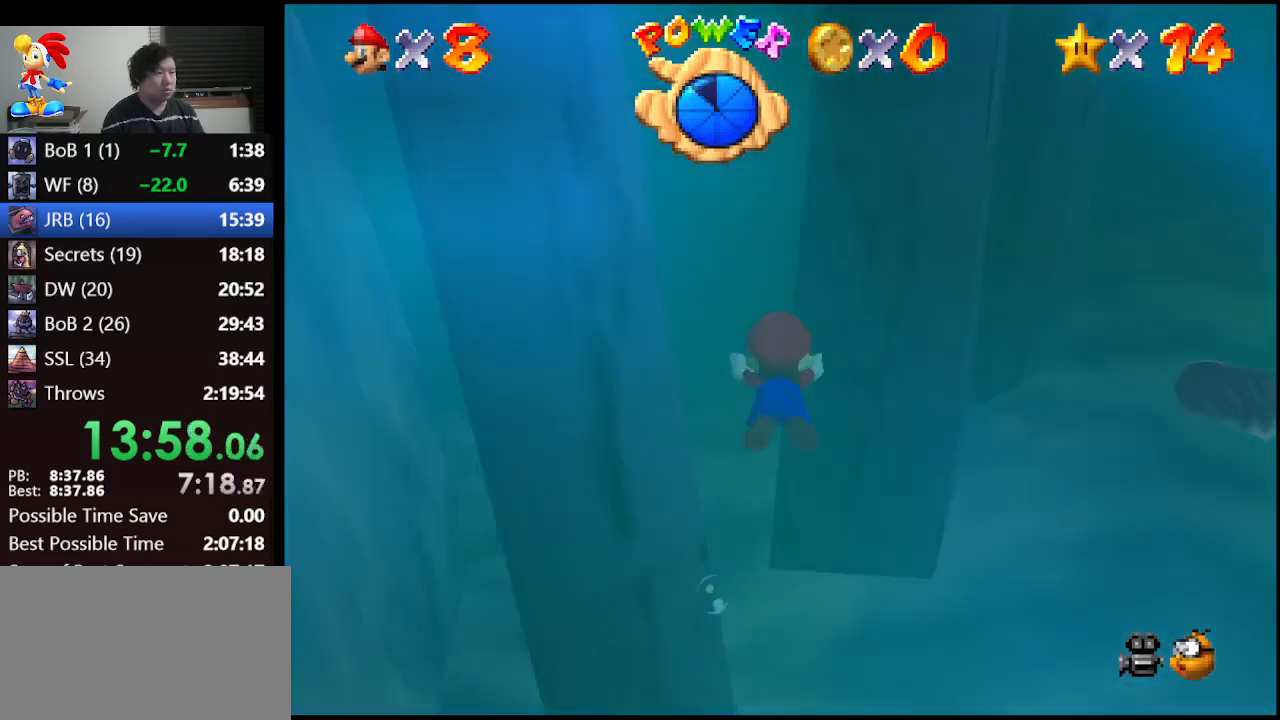
{"buttons": ["A"], "left_stick": "up-left", "events": [[133, "left_stick", "up-left"], [400, "A", "down"]]}
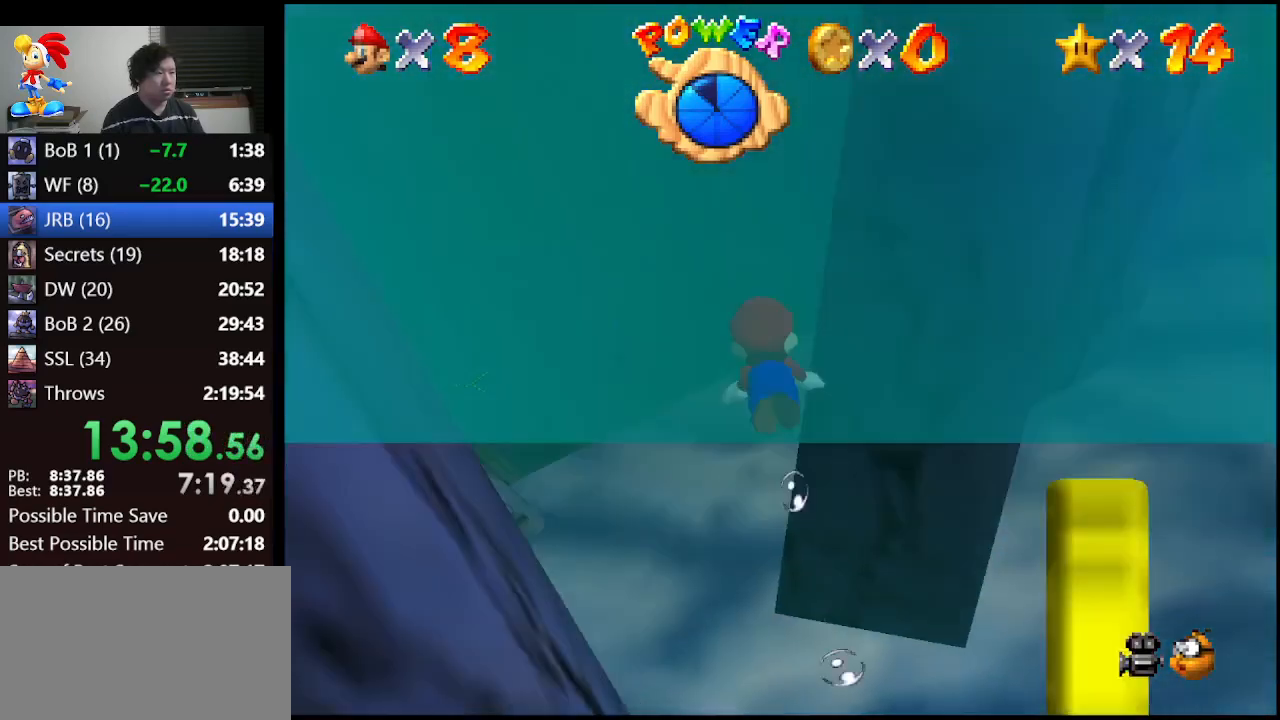
{"buttons": [], "left_stick": "up", "events": [[167, "A", "up"], [167, "left_stick", "center"], [467, "left_stick", "up"]]}
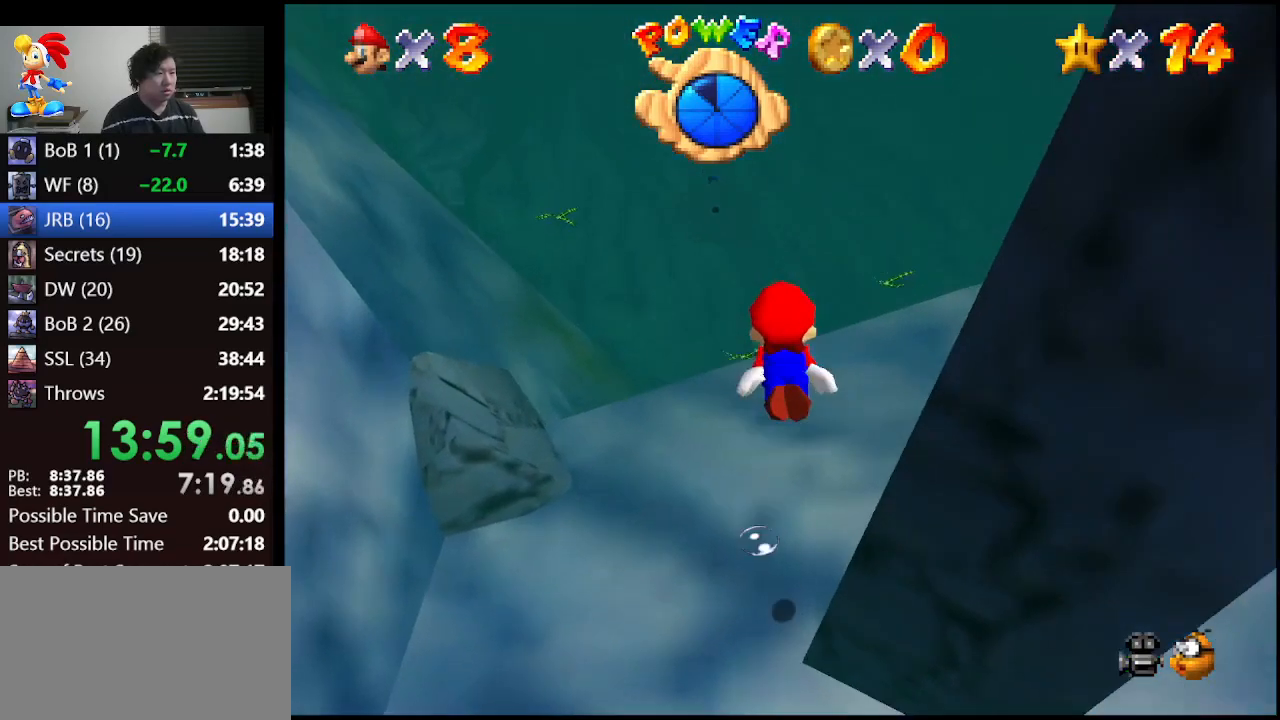
{"buttons": [], "left_stick": "center", "events": [[67, "A", "down"], [233, "left_stick", "center"], [333, "A", "up"]]}